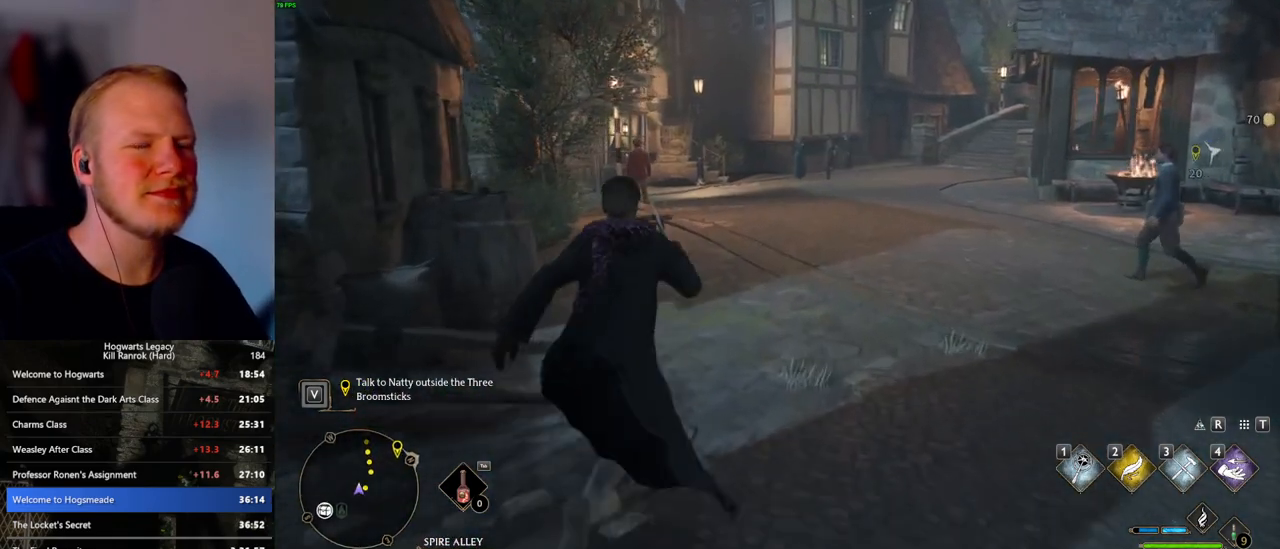
Gameplay with keyboard and mouse; each line is a JSON object with the keys and mouse buttons held at the frame after it. "events" lists presses ("down") and releases ("up") of ".", "/", "0", "1", "2", "3", "4", "5", "6", "7", "8", "9", "a", "alt_l", "alt_r", "b", "backslash", "backspace", "c", "caps_lock", "comma", "ctrl_l", "ctrl_r", "d", "e", "equals", "escape", "f", "f1", "f10", "f11", "f12", "f2", "f3", "f4", "f5", "f6", "f7", "f8", "f9", "g", "h", "i", "j", "k", "l", "lbracket", "m", "minus", "n", "o", "p", "q", "quote", "r", "rbracket", "return", "s", "semicolon", "shift_l", "shift_r", "space", "super_l", "super_r", "t", "tab", "tilde", "u", "v", "w", "x", "y", "z", "mouse_left", "mouse_wheel", "mouse_right", "mouse_mb4" and "mouse_mb5" between this image and that frame as [ms after this image, input, new state], when the widget could be followed in between. "mouse_left", "mouse_wheel", "mouse_right", "mouse_mb4", "mouse_mb5" = the "left", "wheel", "right", "mb4", "mb5" buttons of the "mouse" list. No other keys are recorded. "wheel" means that the mouse wheel is clicked or scrolled. Mouse movement is not recorded.
{"keys": ["w"], "mouse": [], "events": []}
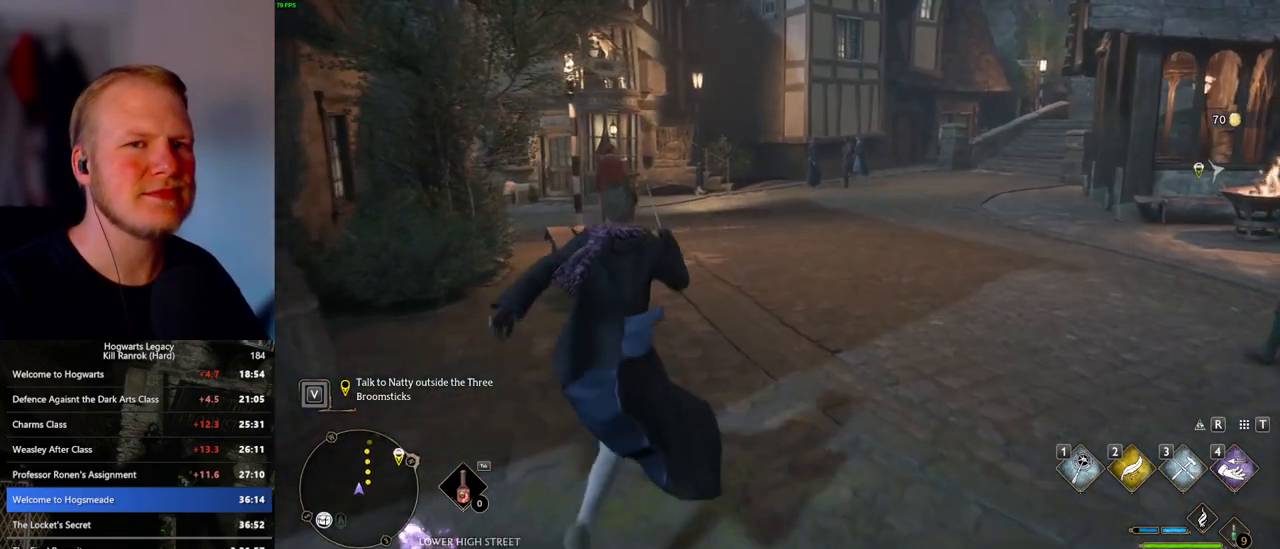
{"keys": ["w"], "mouse": [], "events": []}
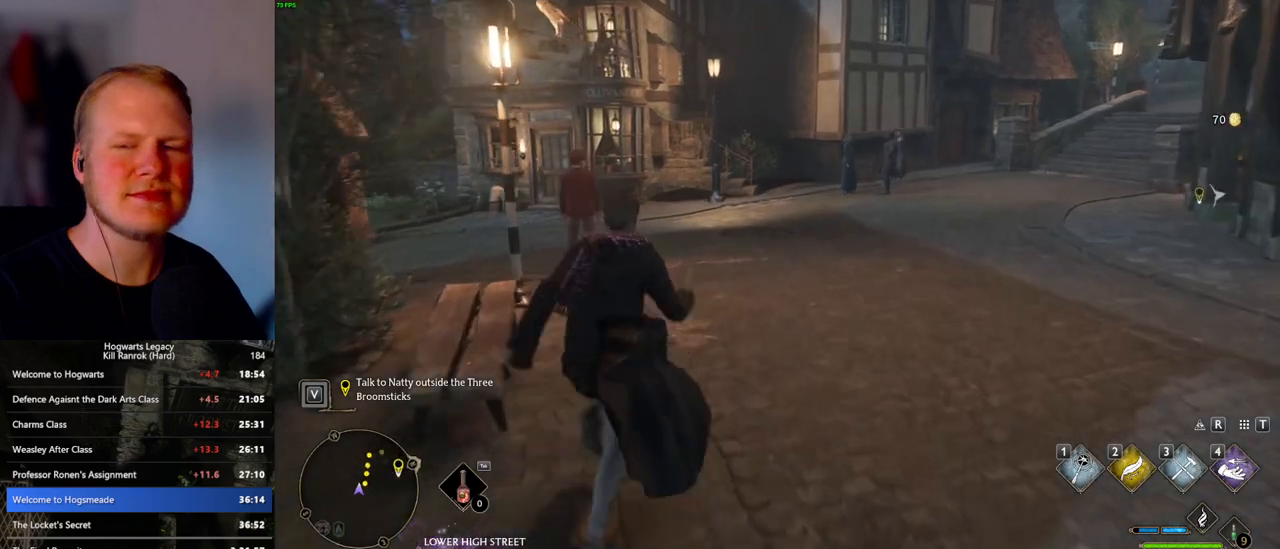
{"keys": ["w"], "mouse": [], "events": []}
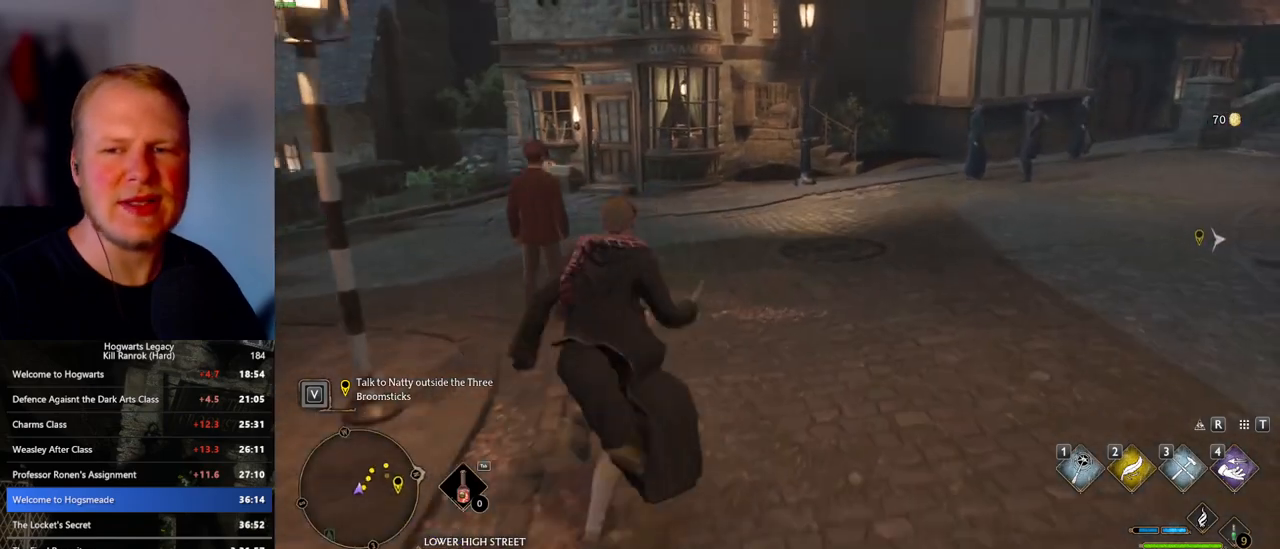
{"keys": ["w"], "mouse": [], "events": []}
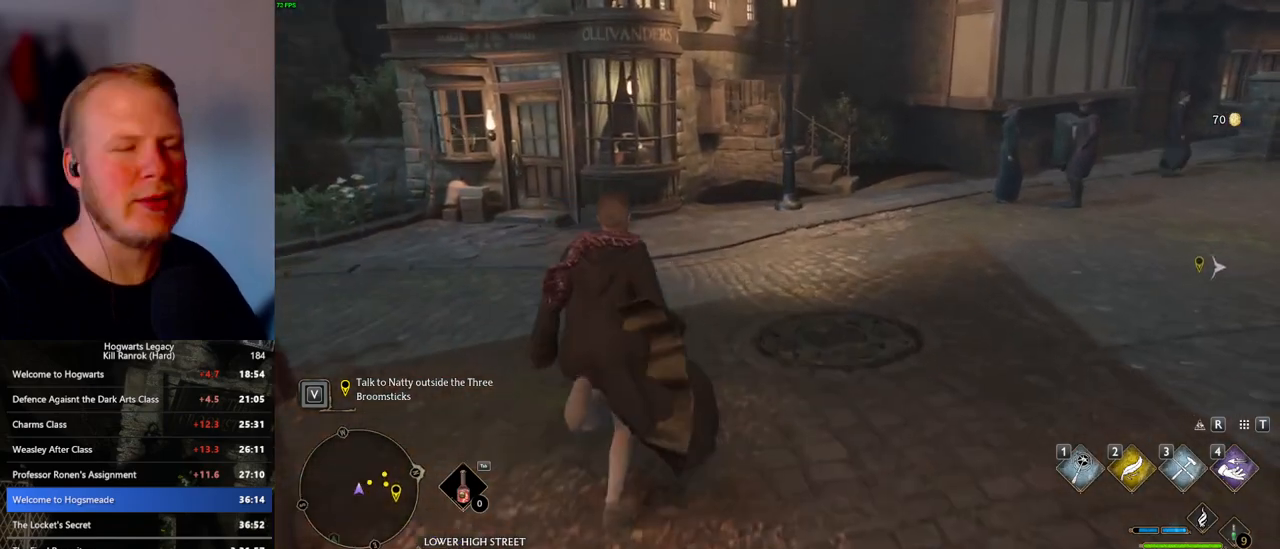
{"keys": ["w"], "mouse": [], "events": []}
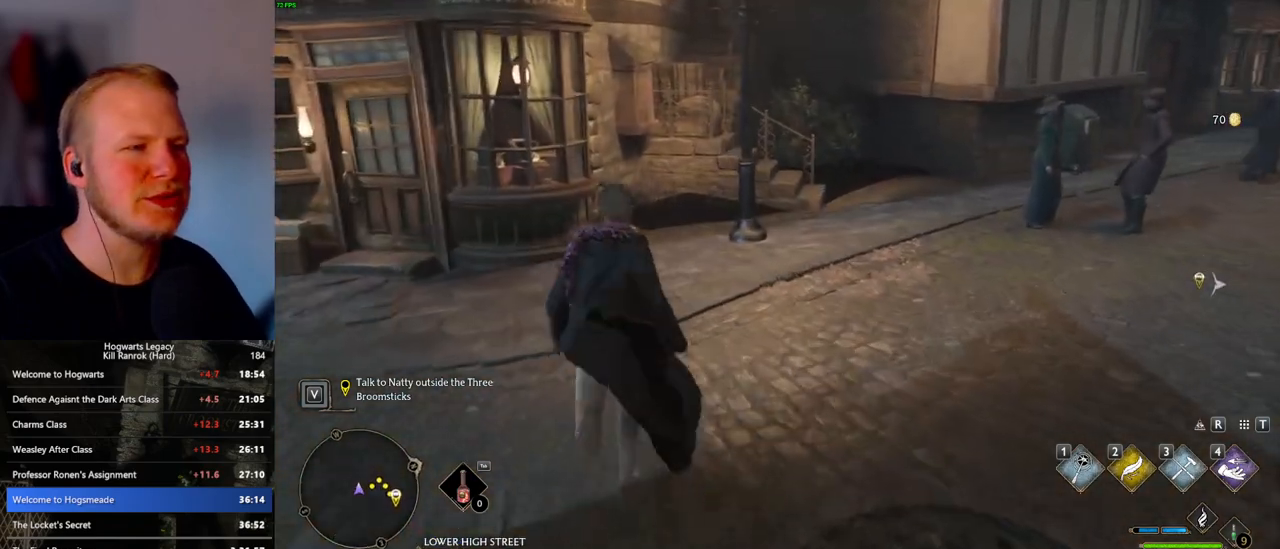
{"keys": [], "mouse": [], "events": [[400, "w", "up"]]}
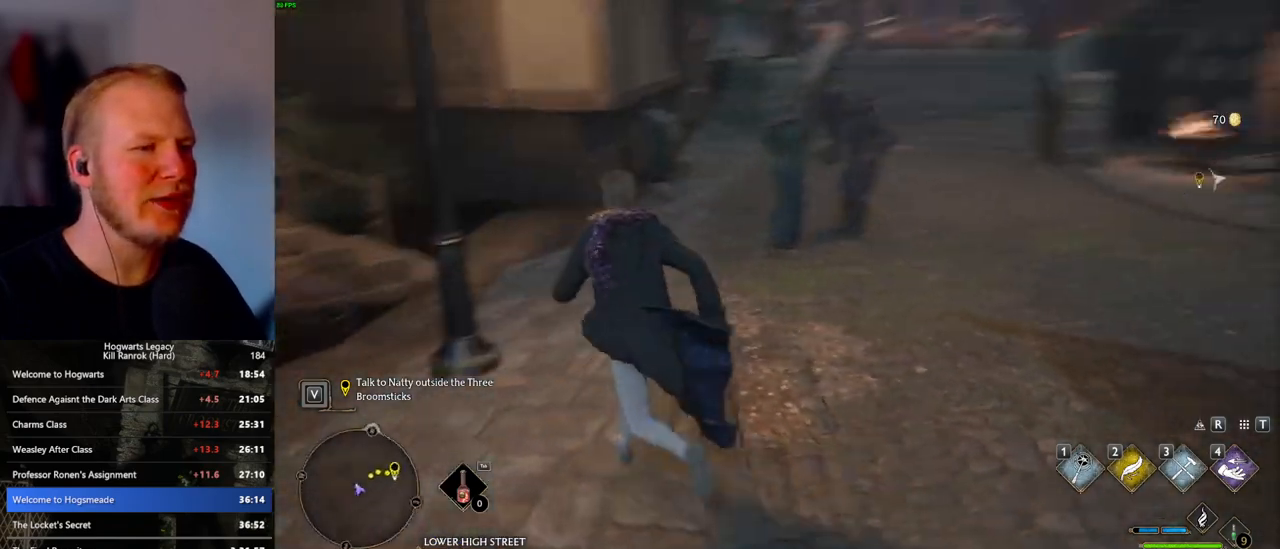
{"keys": ["a"], "mouse": [], "events": [[350, "a", "down"]]}
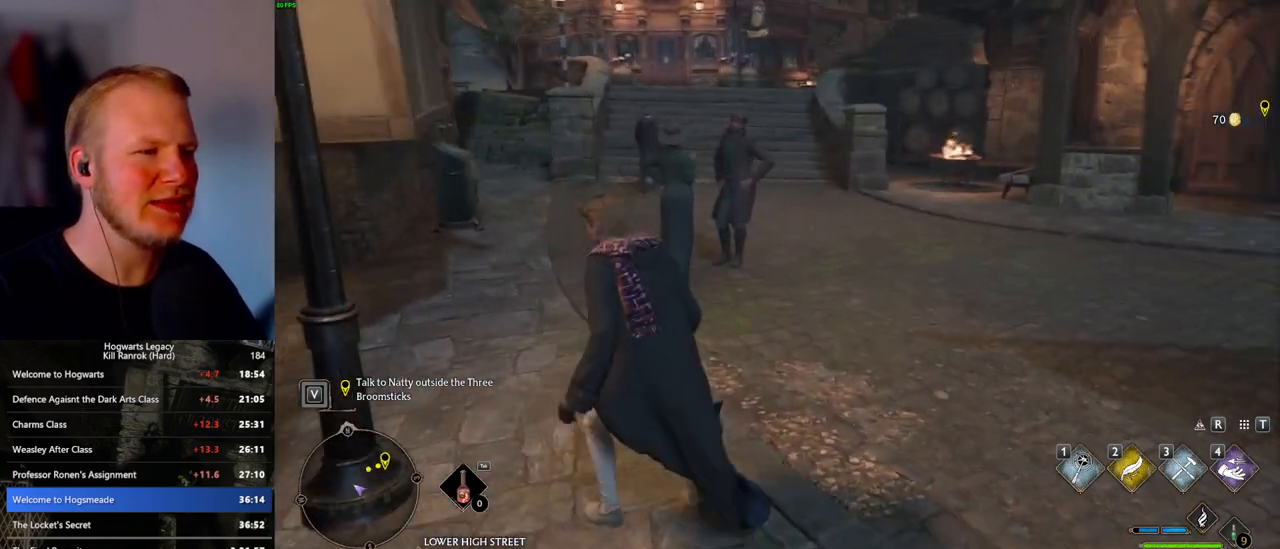
{"keys": [], "mouse": [], "events": [[133, "a", "up"]]}
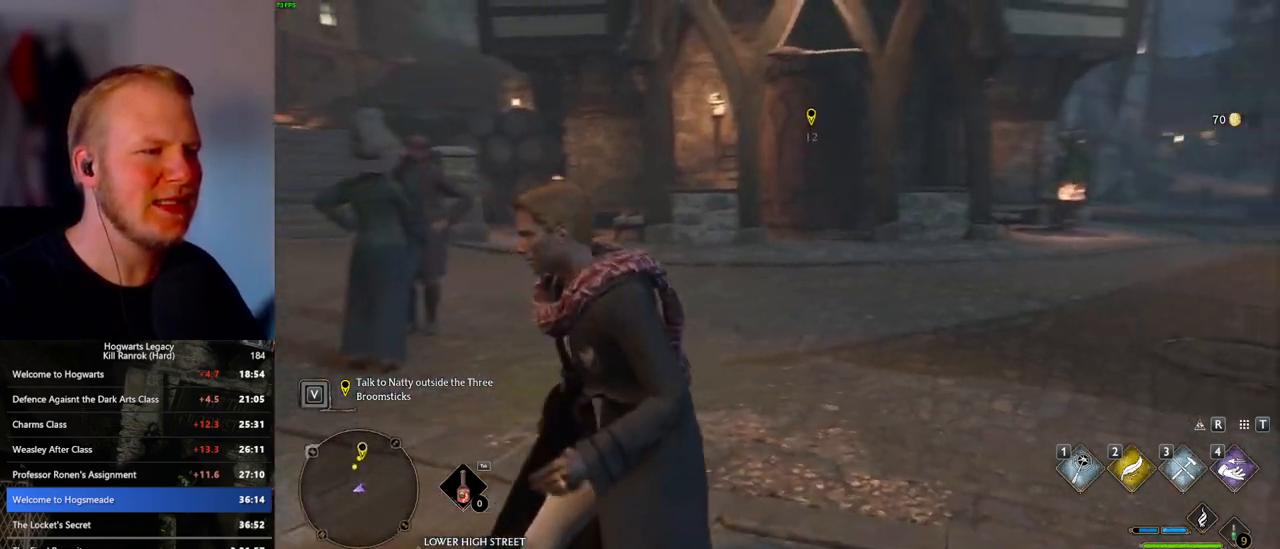
{"keys": ["w"], "mouse": [], "events": [[417, "w", "down"]]}
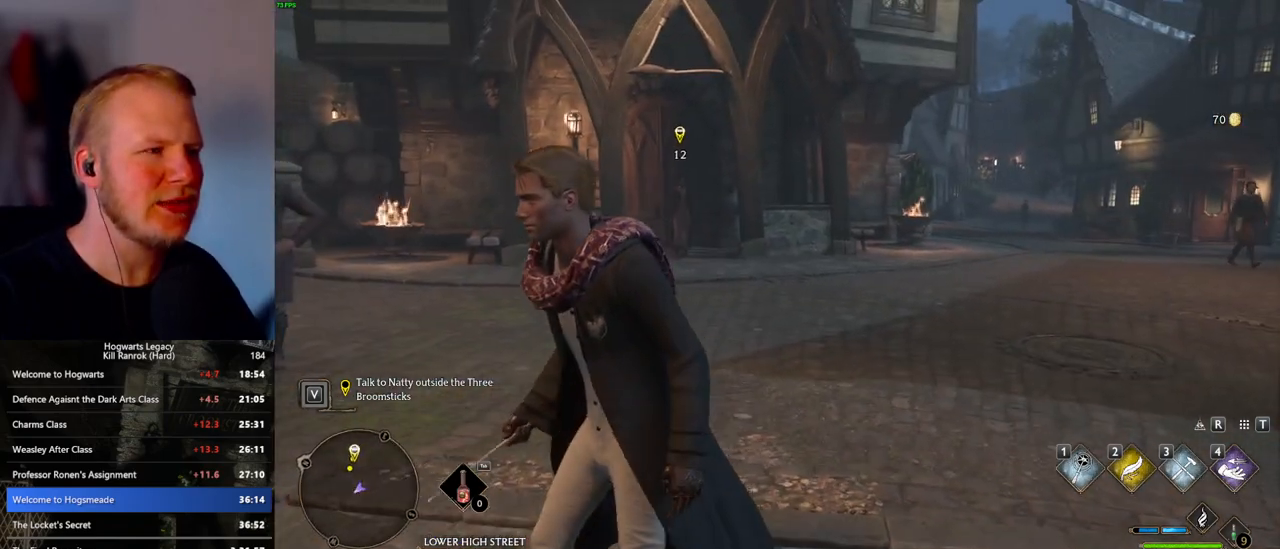
{"keys": [], "mouse": [], "events": [[33, "w", "up"]]}
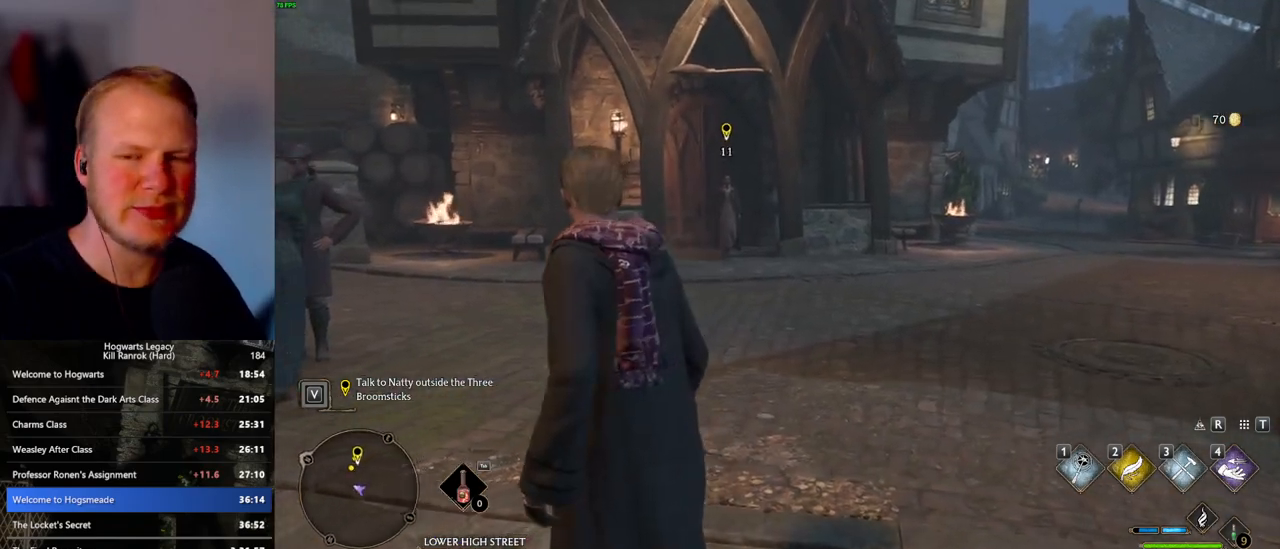
{"keys": [], "mouse": [], "events": []}
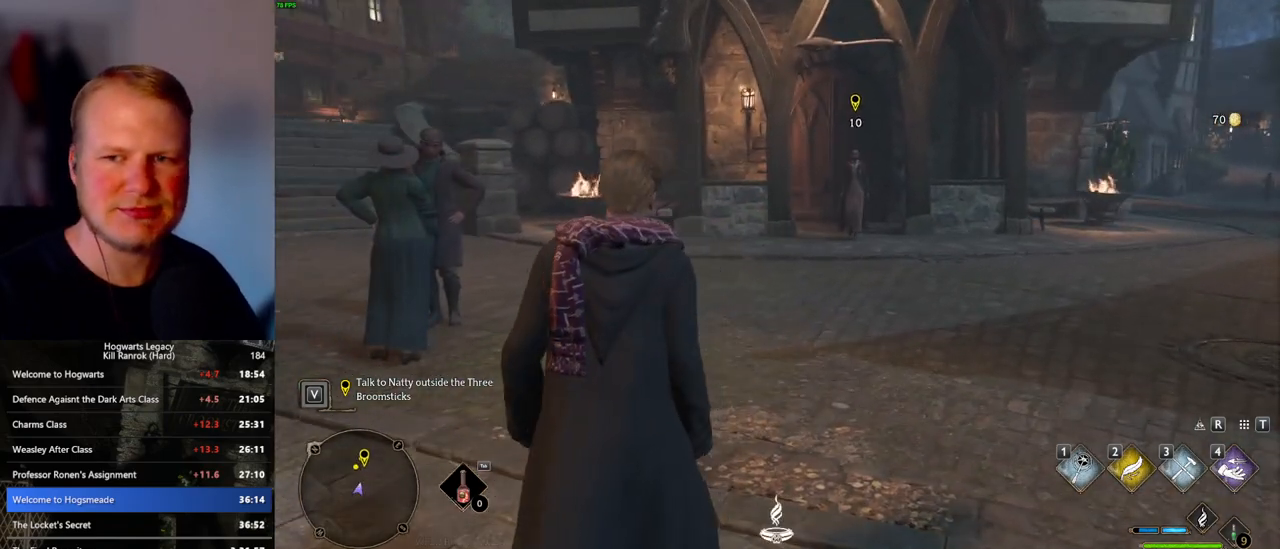
{"keys": [], "mouse": [], "events": []}
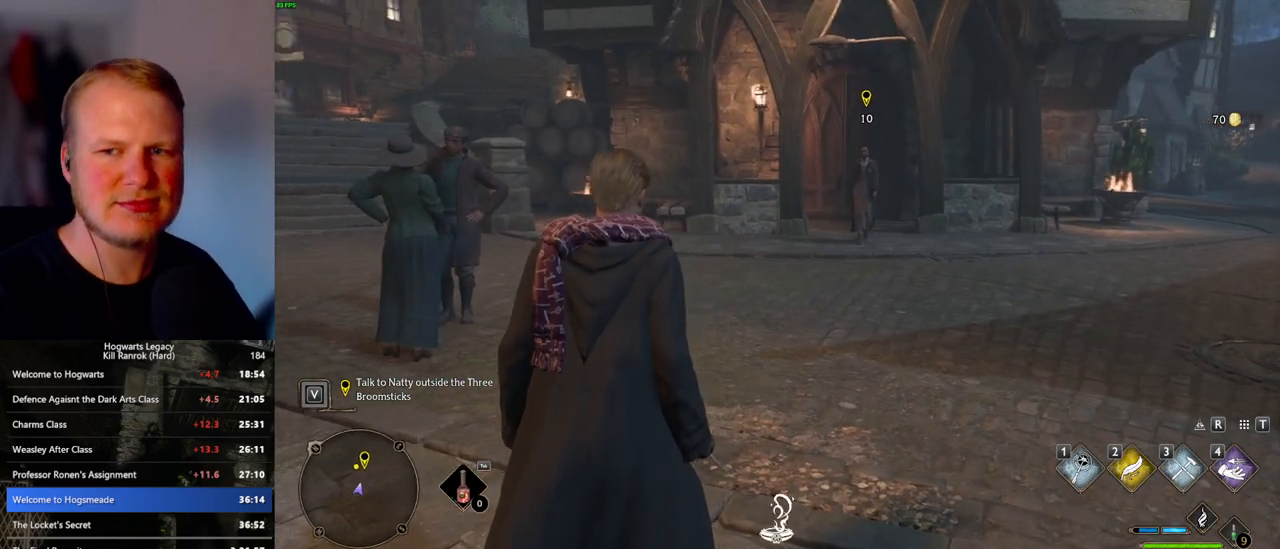
{"keys": [], "mouse": [], "events": []}
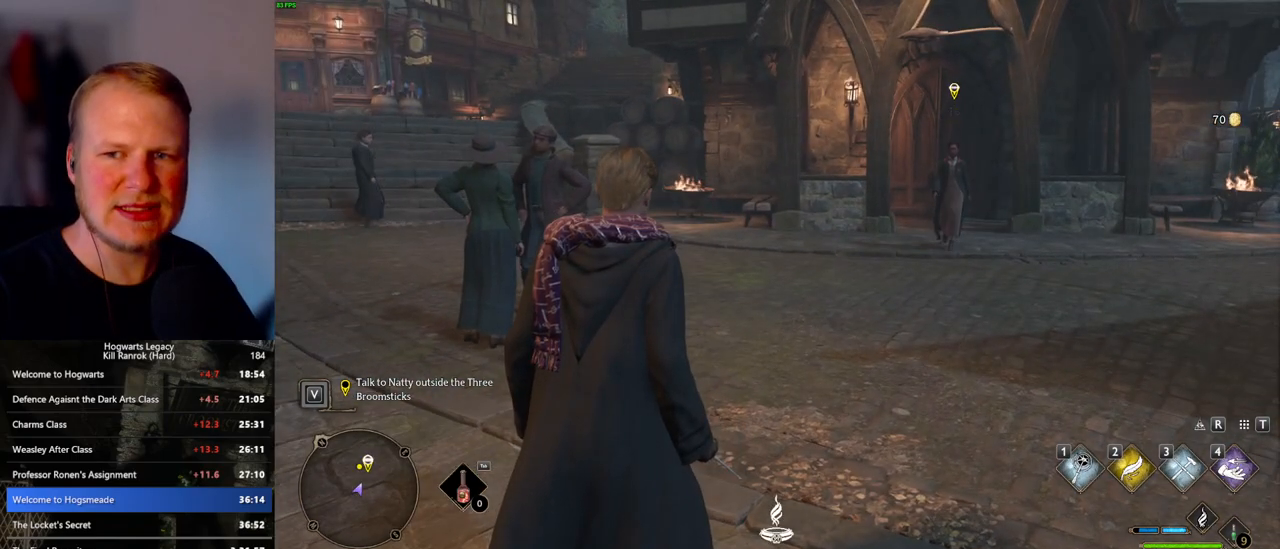
{"keys": [], "mouse": [], "events": []}
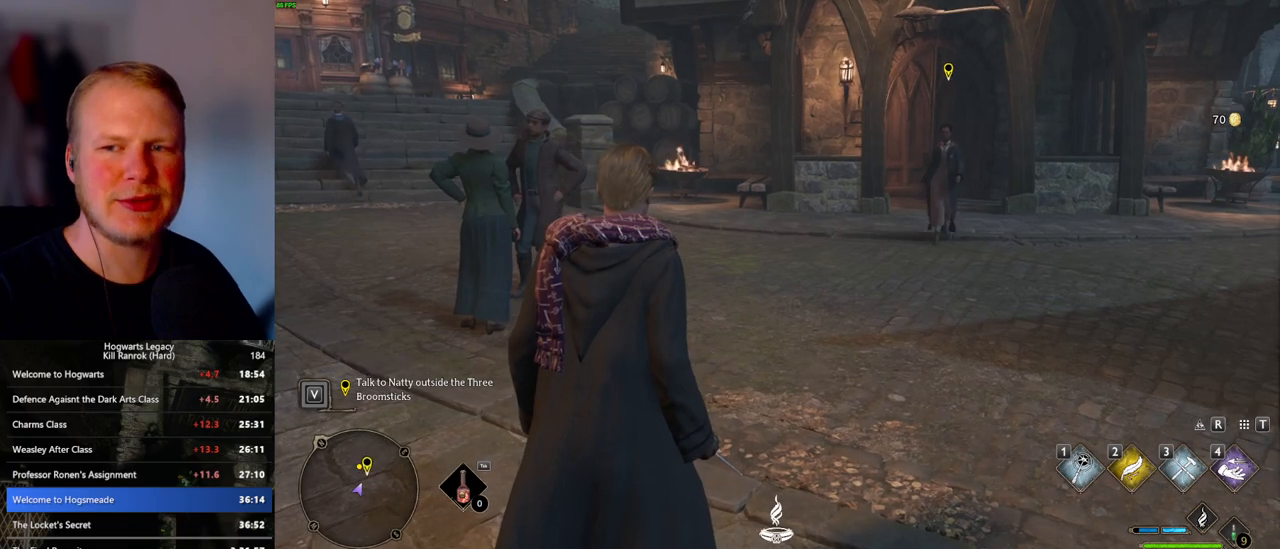
{"keys": [], "mouse": [], "events": []}
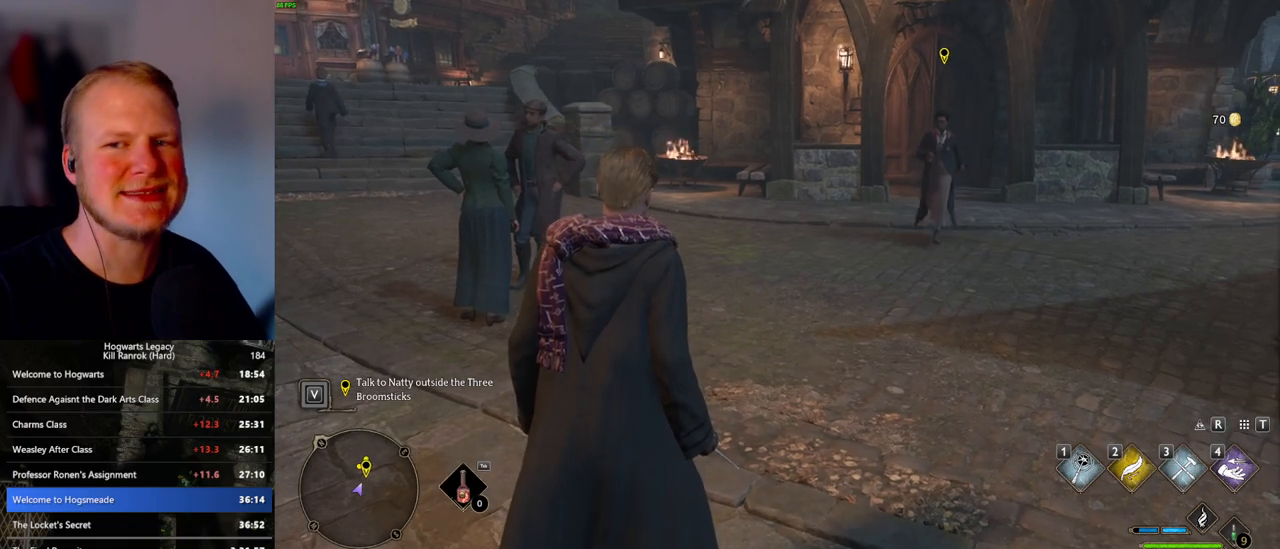
{"keys": [], "mouse": [], "events": []}
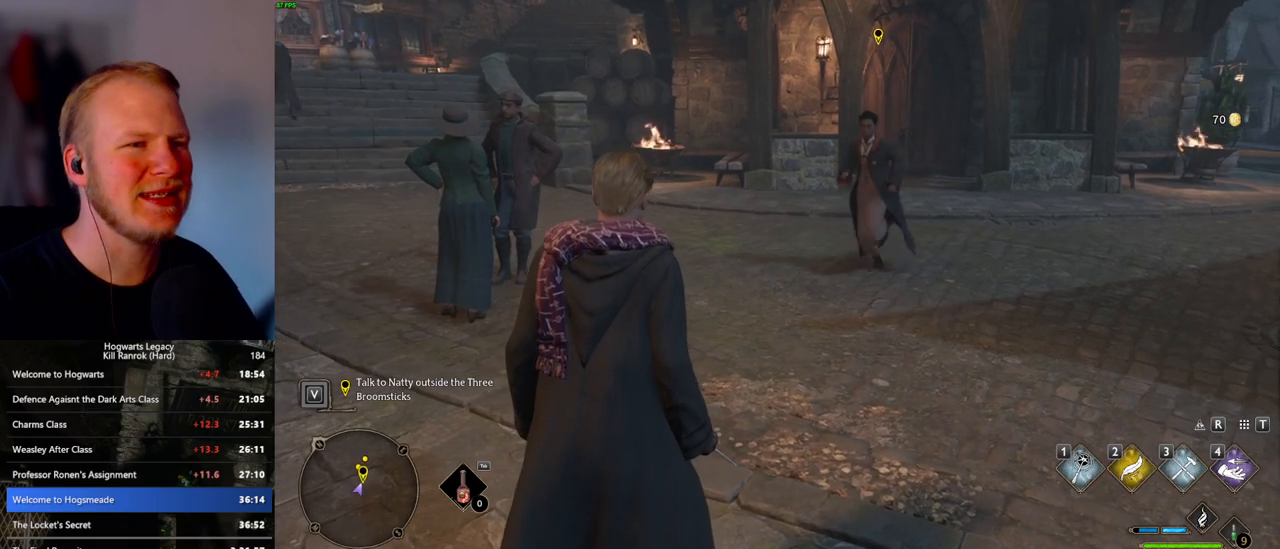
{"keys": [], "mouse": [], "events": []}
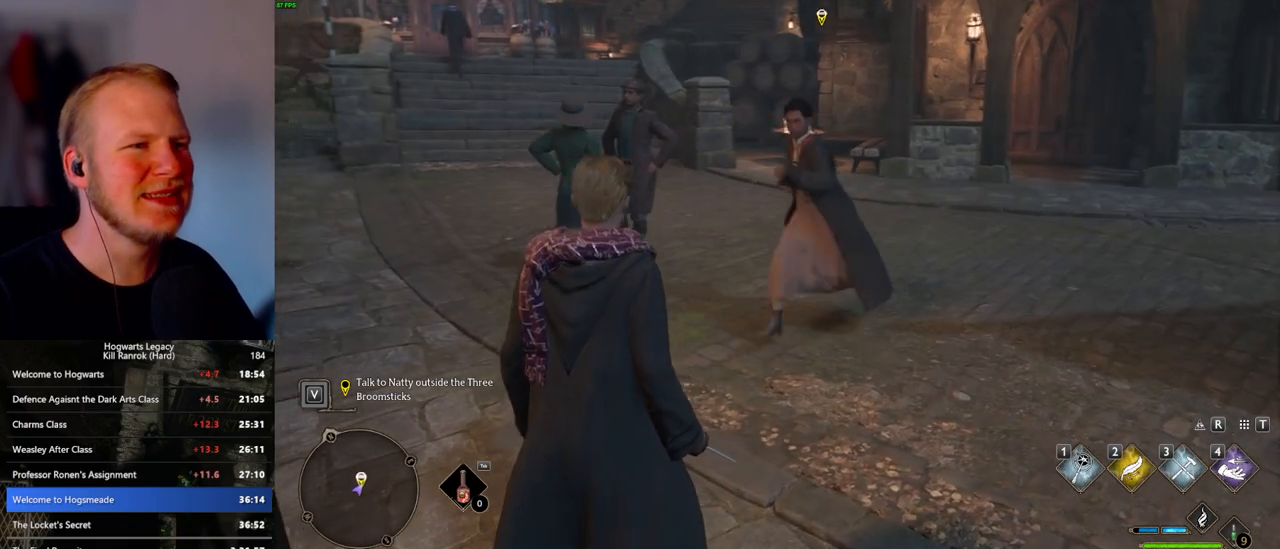
{"keys": [], "mouse": [], "events": [[117, "w", "down"], [417, "w", "up"]]}